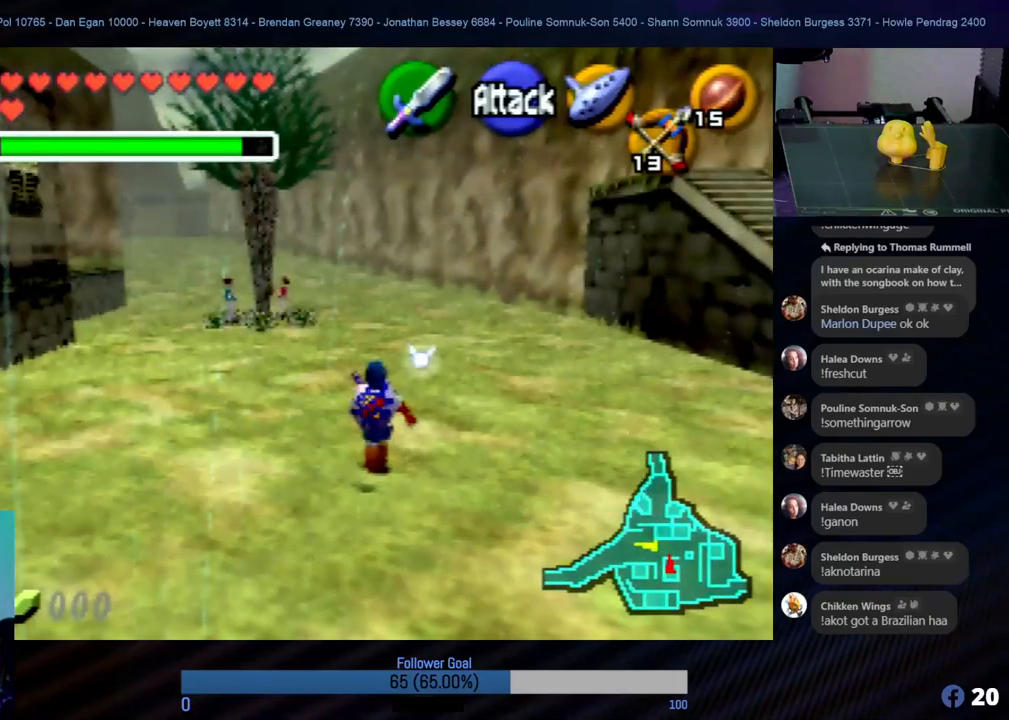
Gameplay with a controller (Nintendo layout); each line is a JSON object with the inputs held at the frame after it. "events" lists button and stick changes between this image and that frame as [ms after this image, input, new state], when the widget could be followed in between. Not read: L1 L3 R3.
{"buttons": [], "left_stick": "center", "events": []}
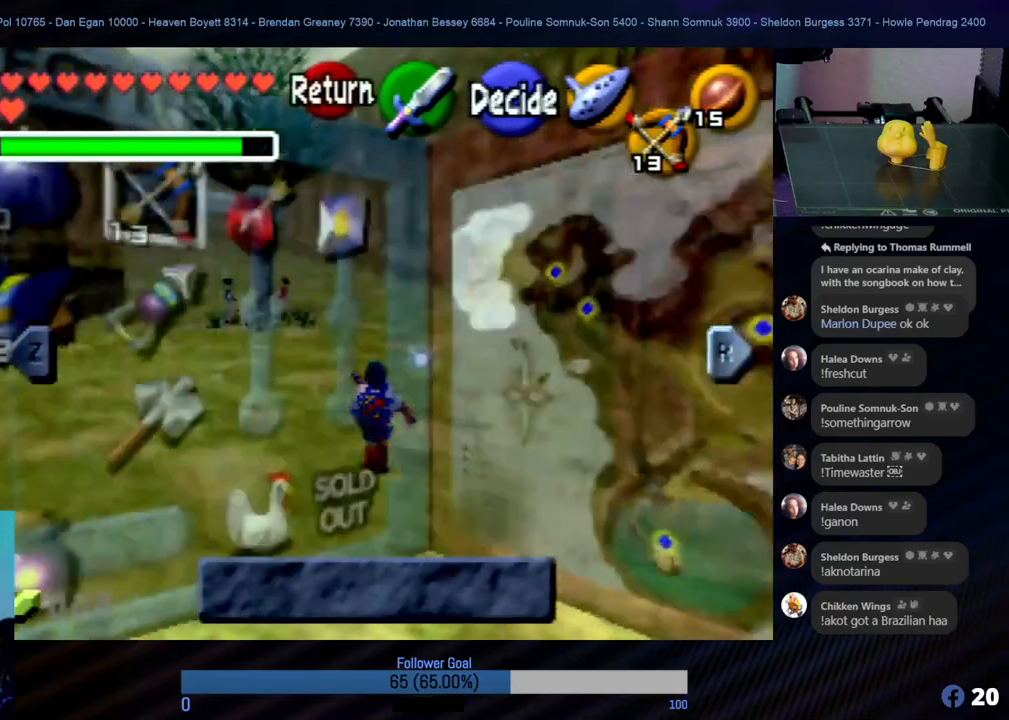
{"buttons": [], "left_stick": "center", "events": []}
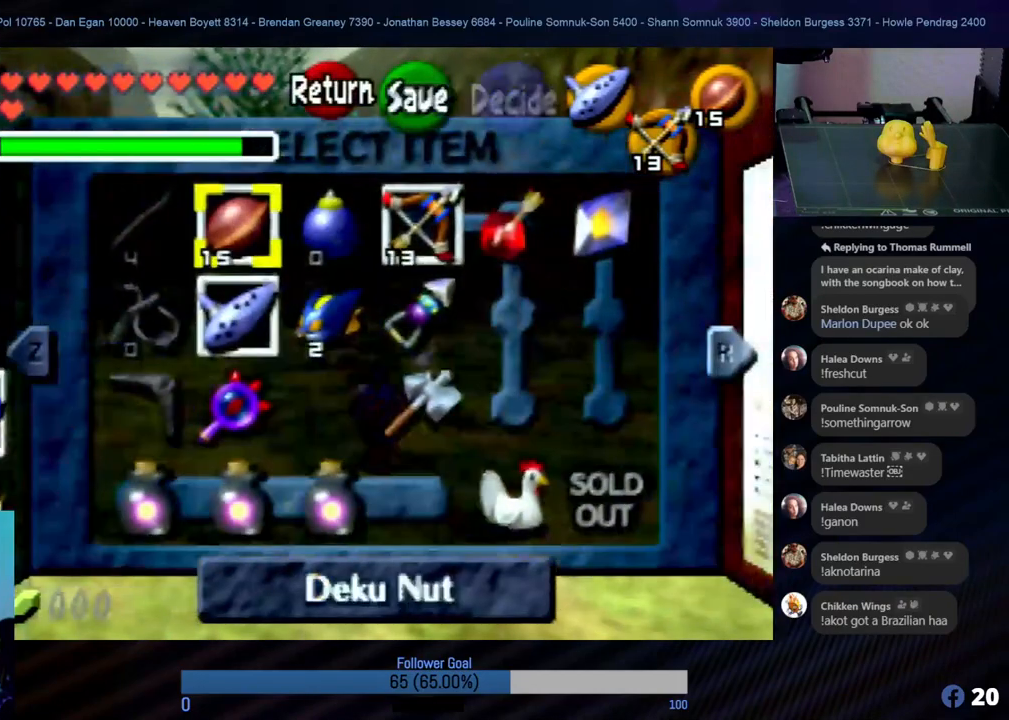
{"buttons": [], "left_stick": "center", "events": []}
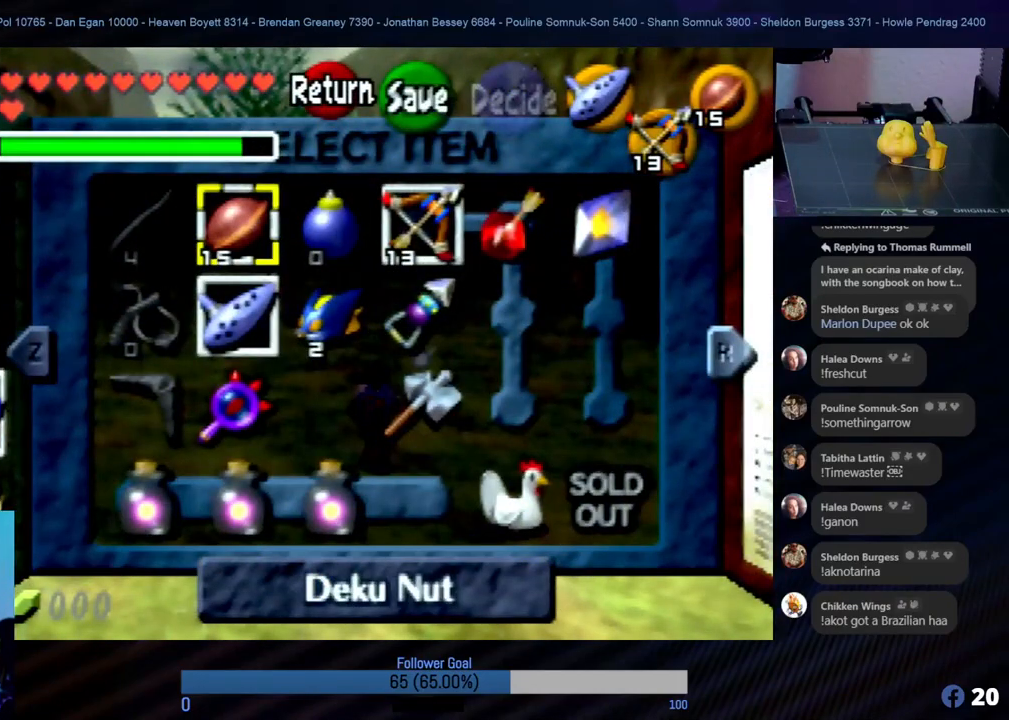
{"buttons": [], "left_stick": "center", "events": []}
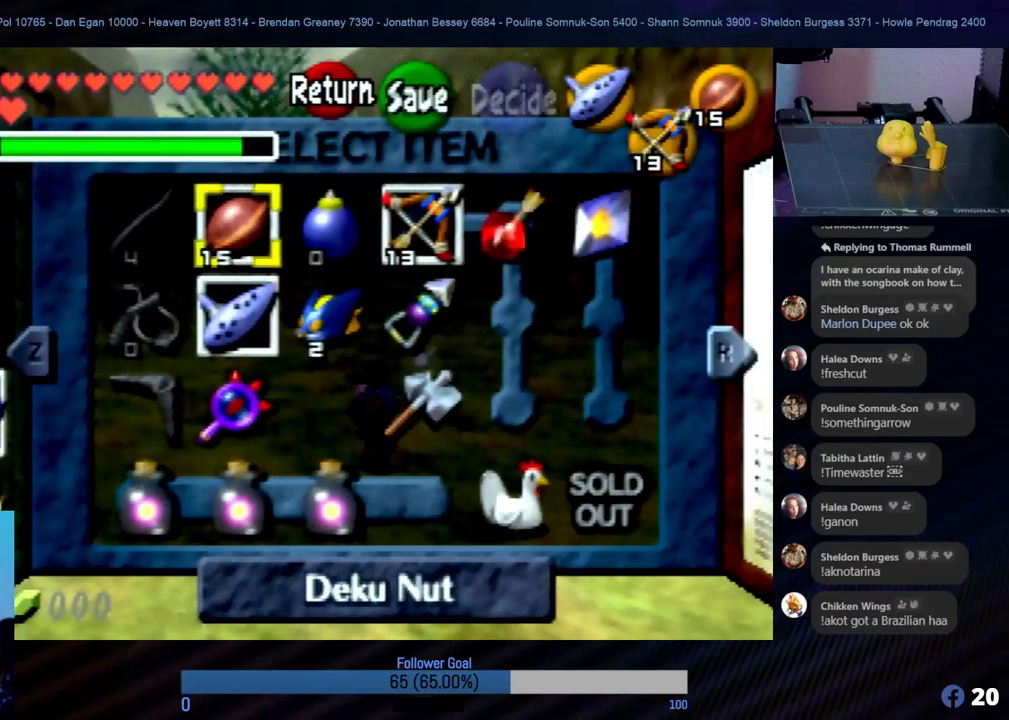
{"buttons": [], "left_stick": "center", "events": []}
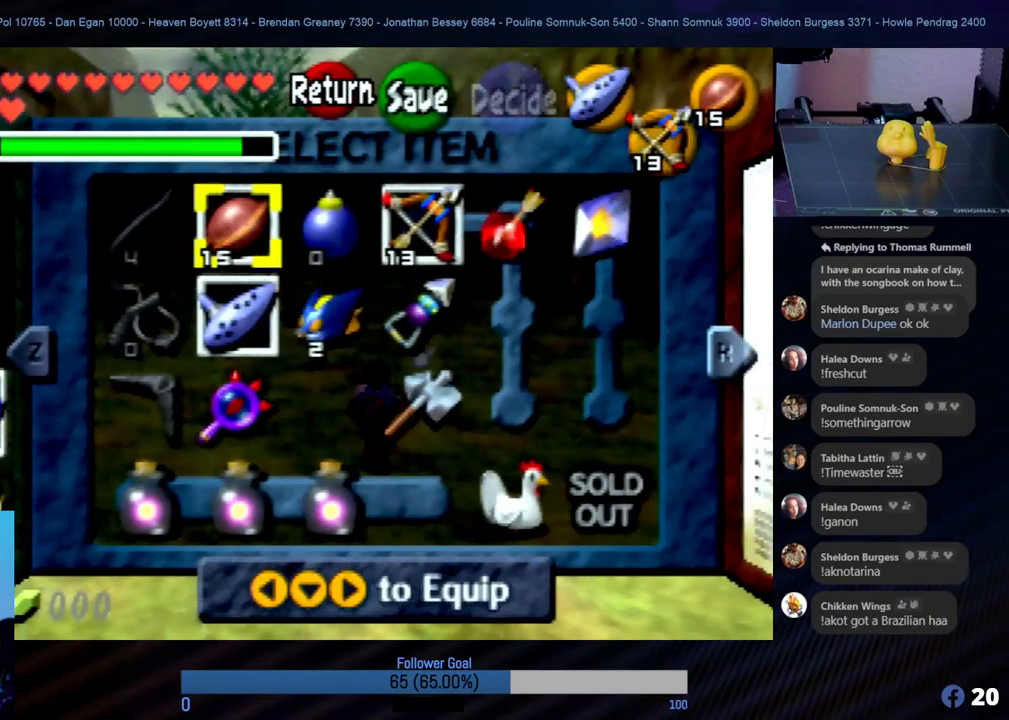
{"buttons": ["R1"], "left_stick": "center", "events": [[472, "R1", "down"]]}
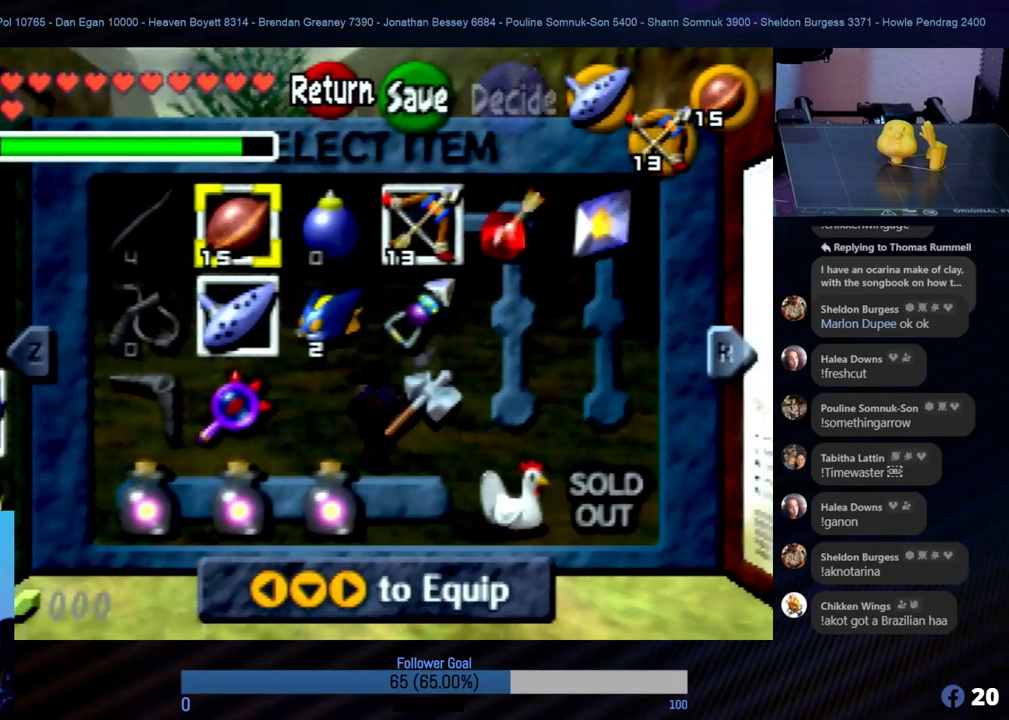
{"buttons": [], "left_stick": "center", "events": [[152, "R1", "up"]]}
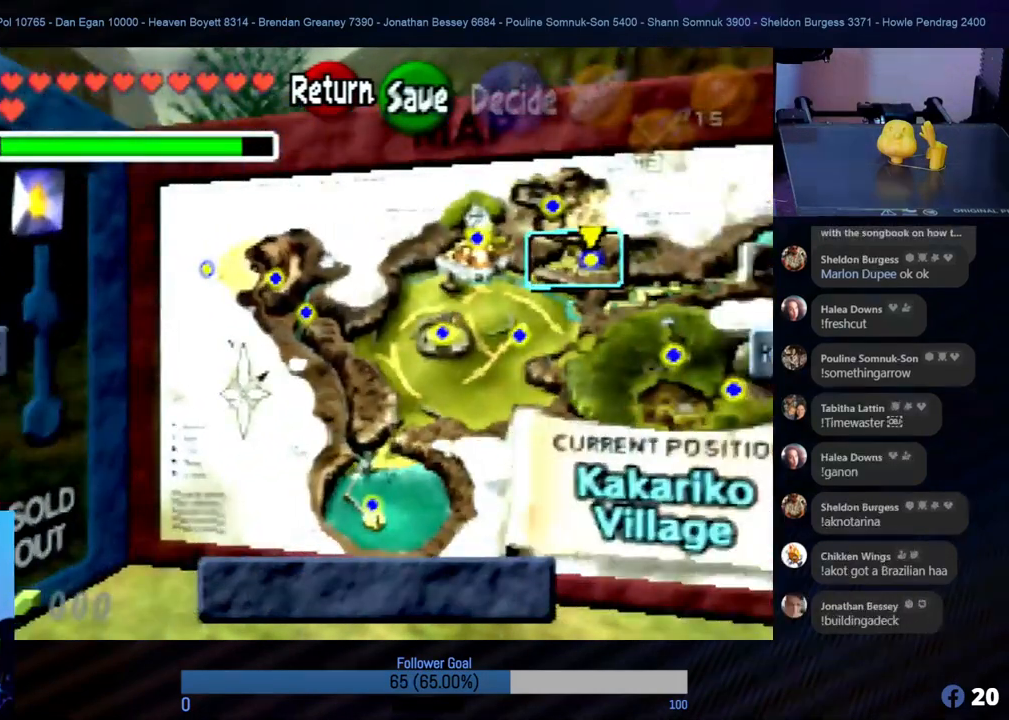
{"buttons": [], "left_stick": "center", "events": [[135, "R1", "down"], [270, "R1", "up"]]}
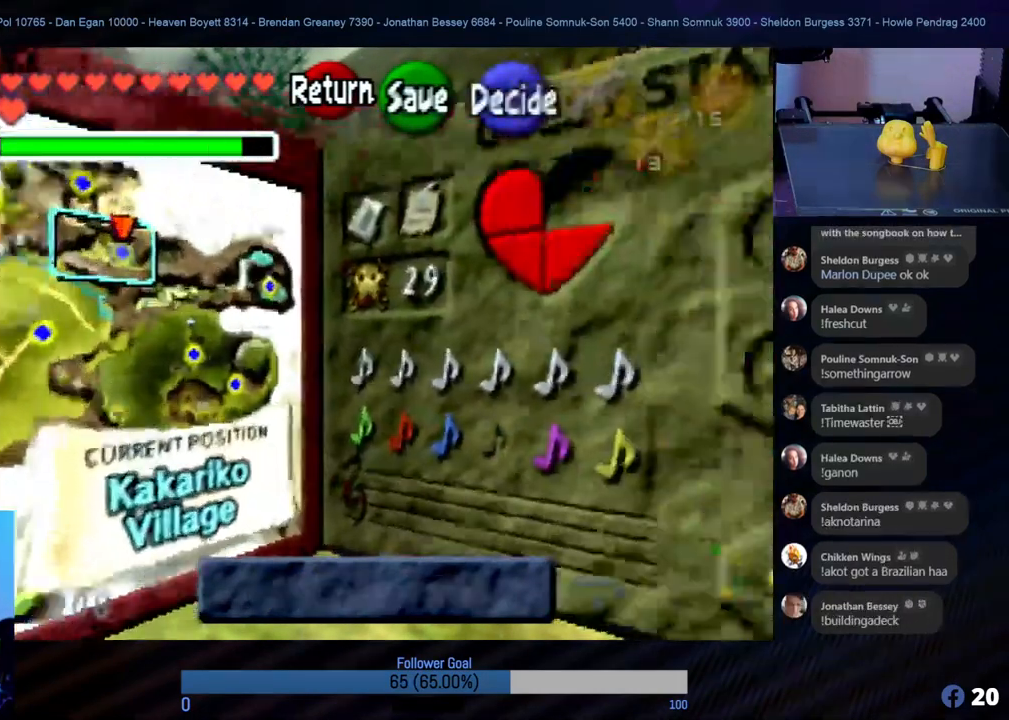
{"buttons": [], "left_stick": "center", "events": []}
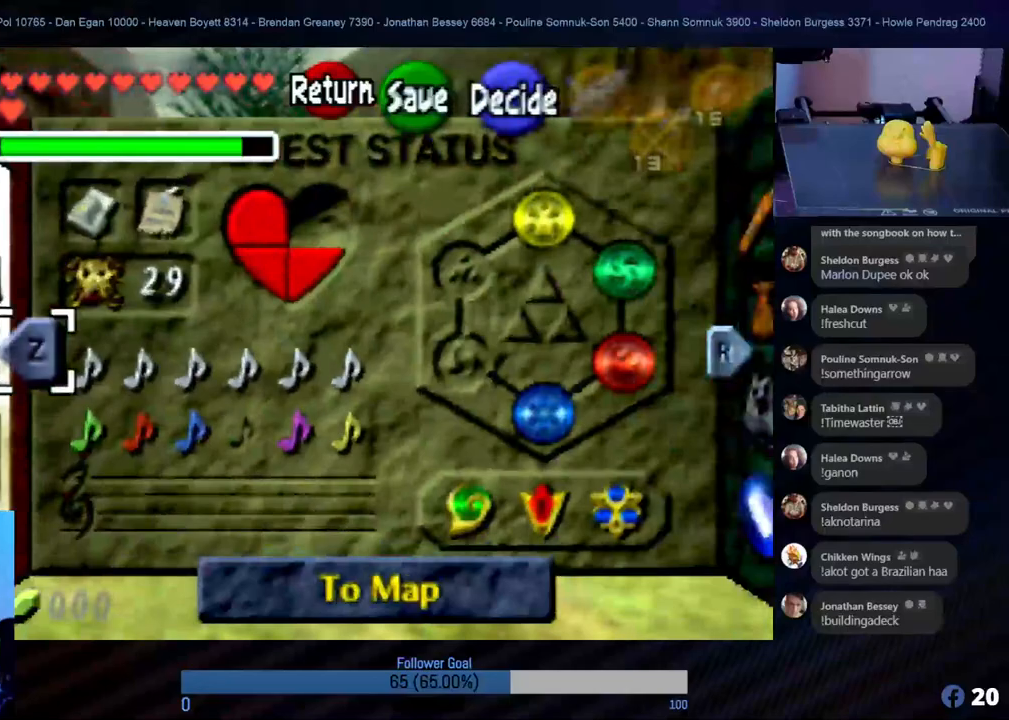
{"buttons": [], "left_stick": "center", "events": [[151, "R1", "down"], [337, "R1", "up"]]}
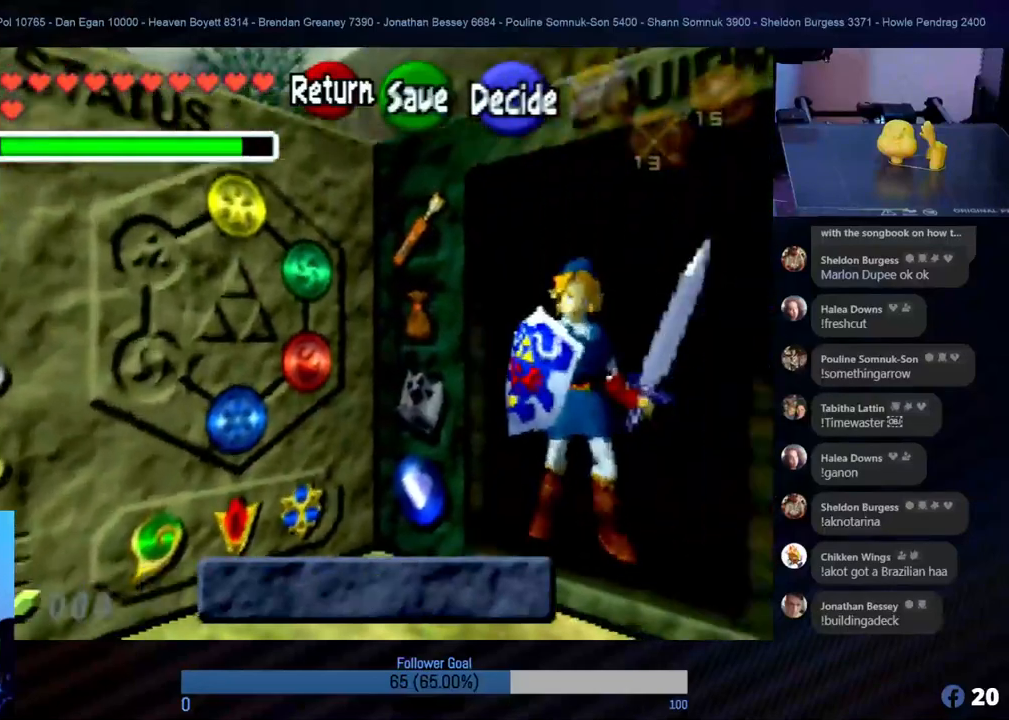
{"buttons": [], "left_stick": "center", "events": []}
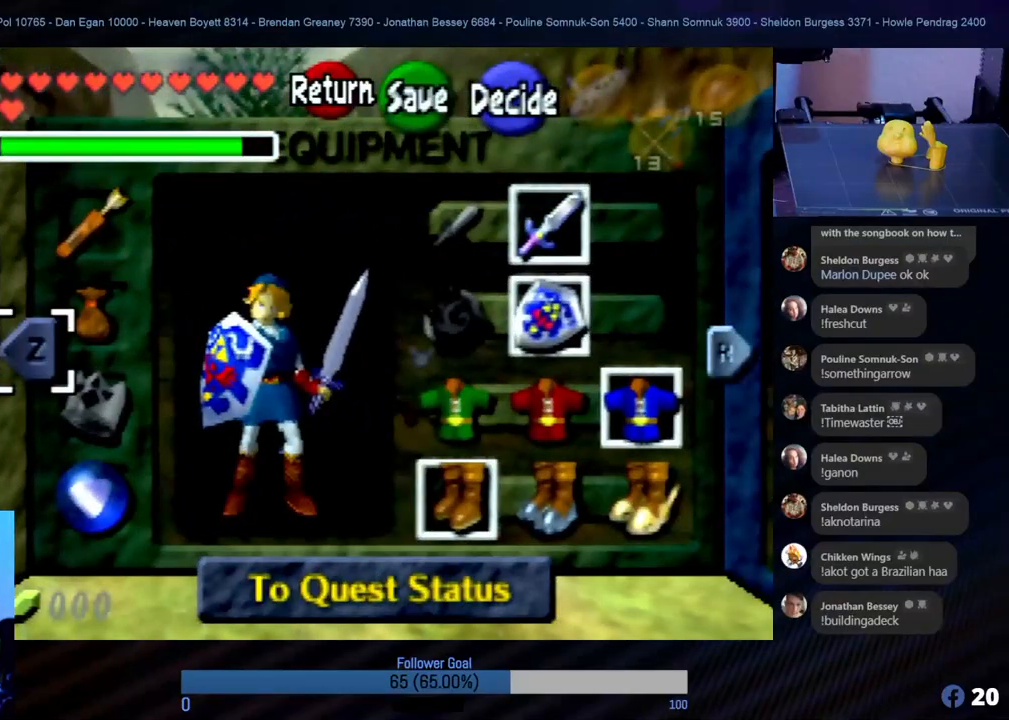
{"buttons": ["R1"], "left_stick": "center", "events": [[220, "left_stick", "right"], [439, "left_stick", "center"], [472, "R1", "down"]]}
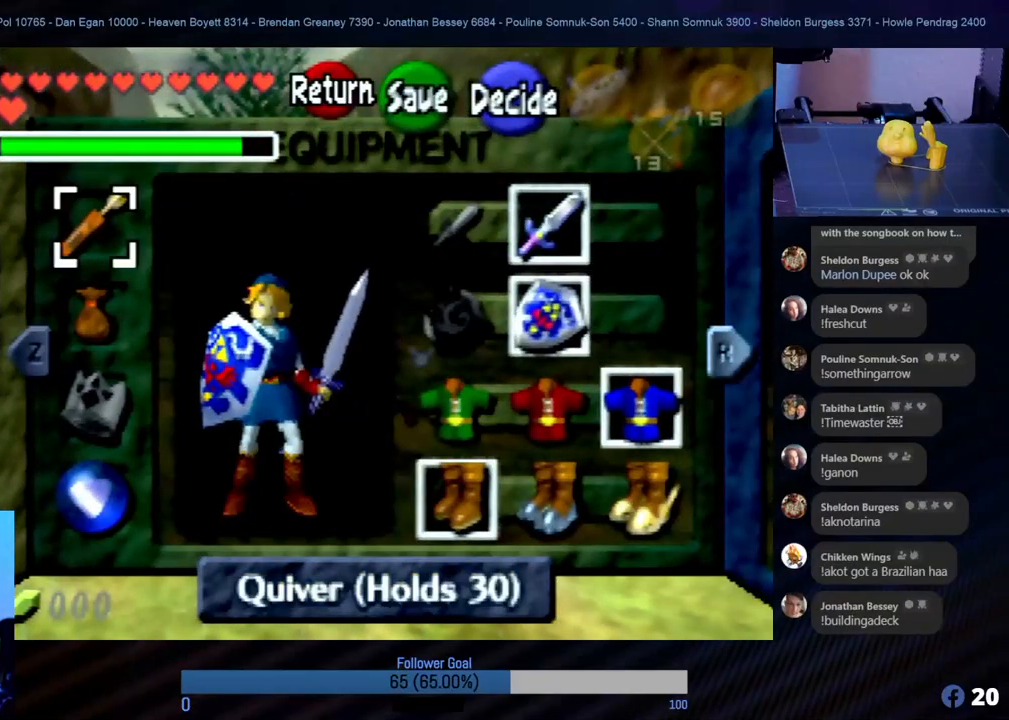
{"buttons": [], "left_stick": "center", "events": [[169, "R1", "up"]]}
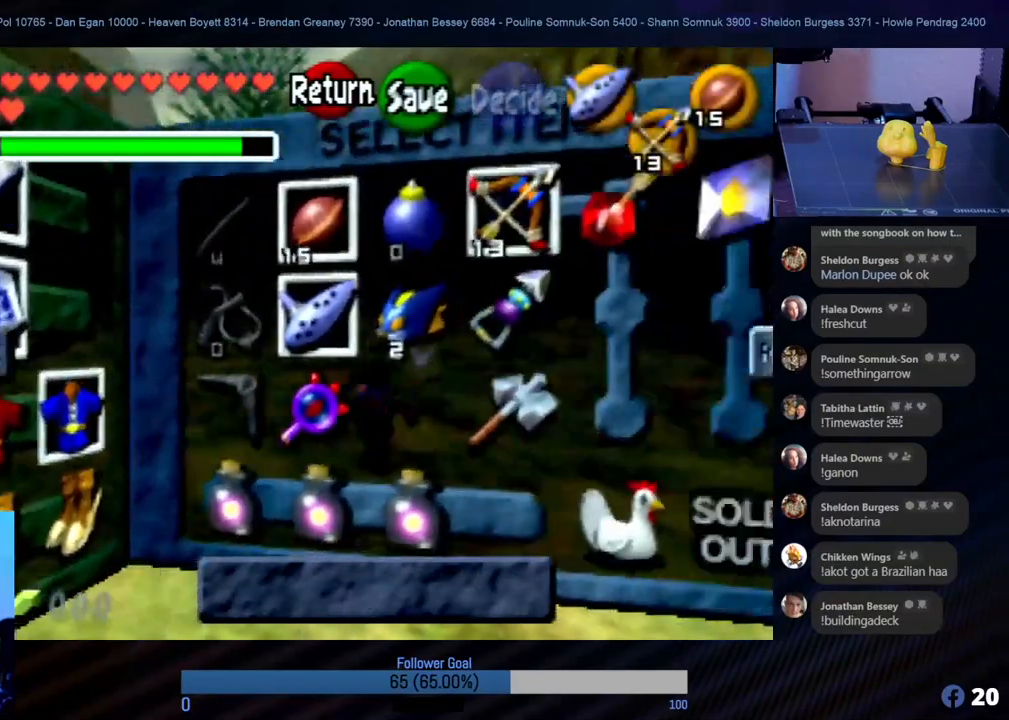
{"buttons": [], "left_stick": "center", "events": [[169, "left_stick", "right"], [219, "R1", "down"], [270, "left_stick", "center"], [371, "R1", "up"]]}
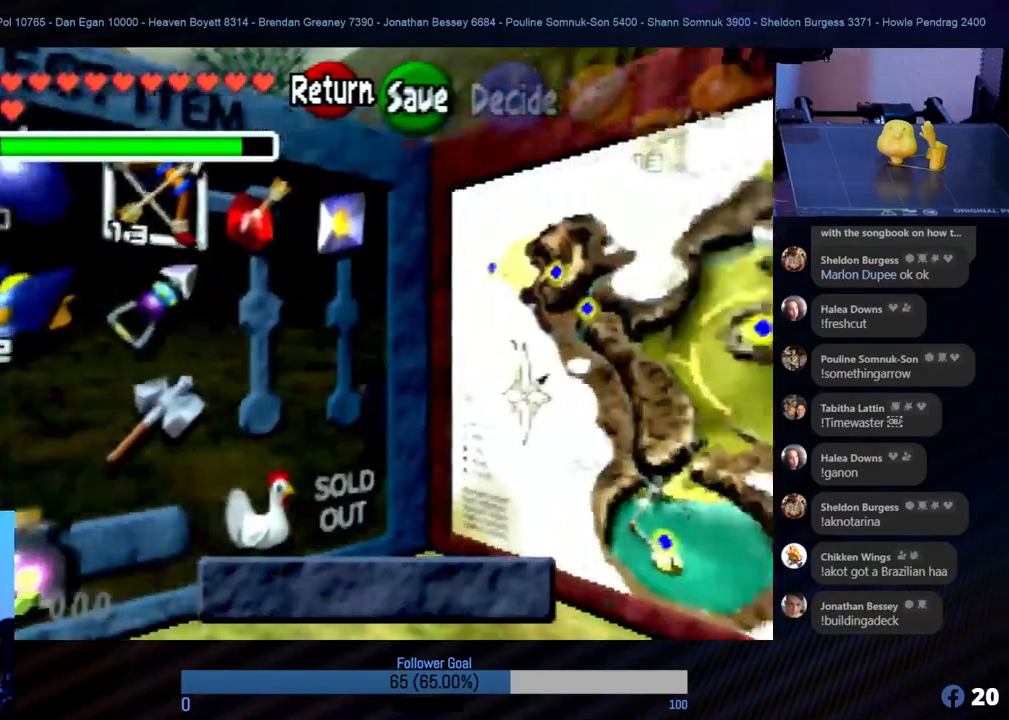
{"buttons": [], "left_stick": "center", "events": []}
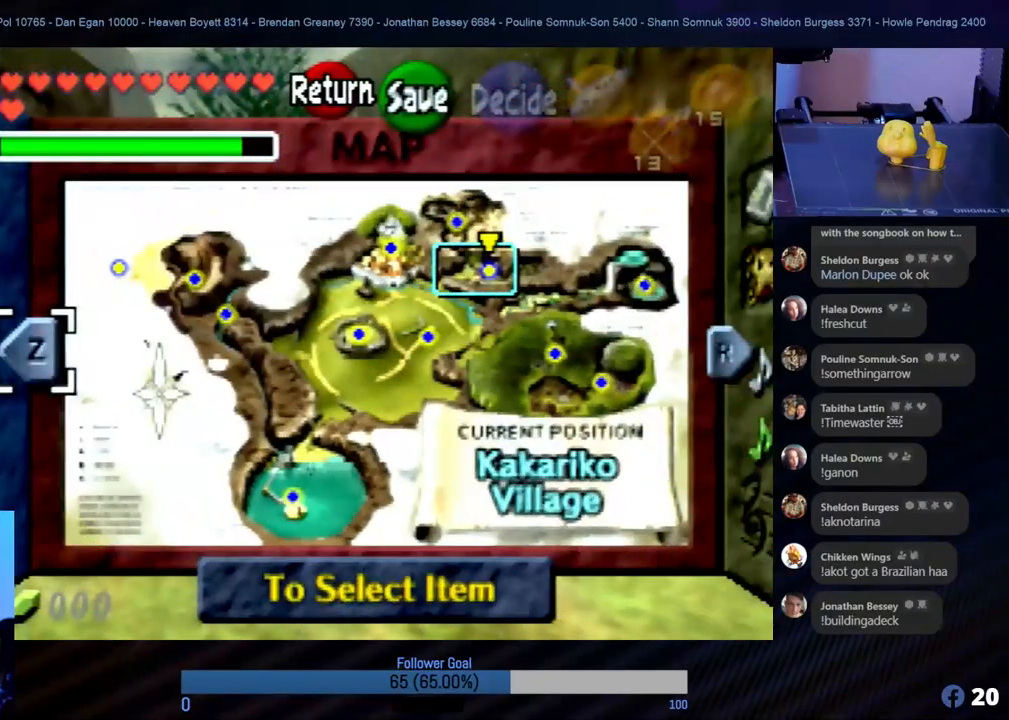
{"buttons": ["START"], "left_stick": "center", "events": [[506, "START", "down"]]}
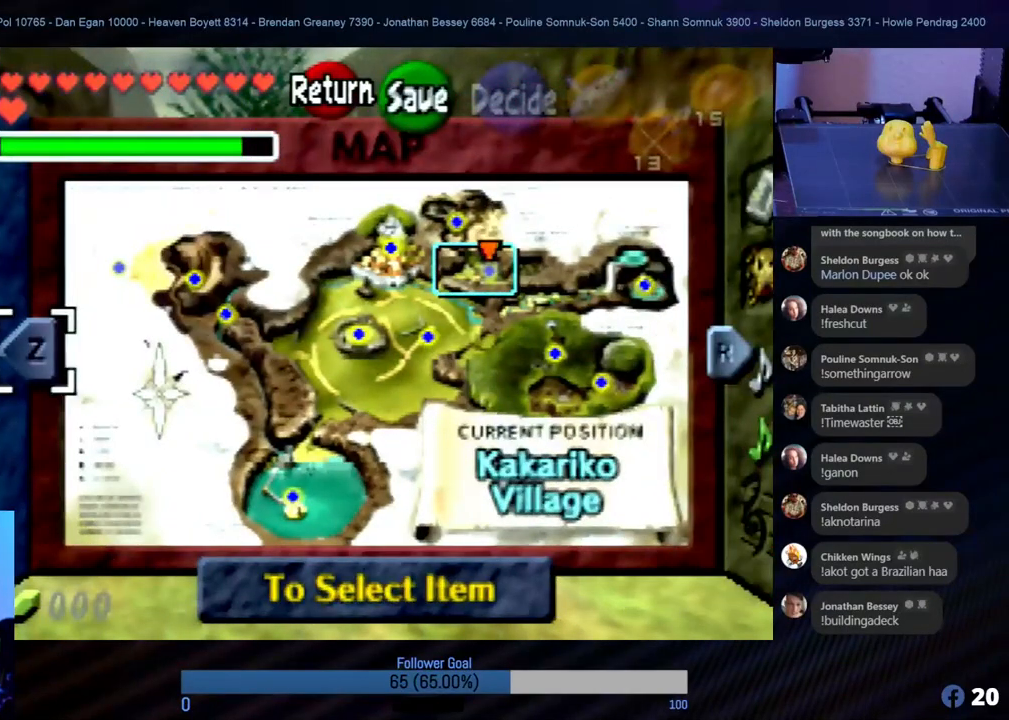
{"buttons": [], "left_stick": "center", "events": [[185, "START", "up"]]}
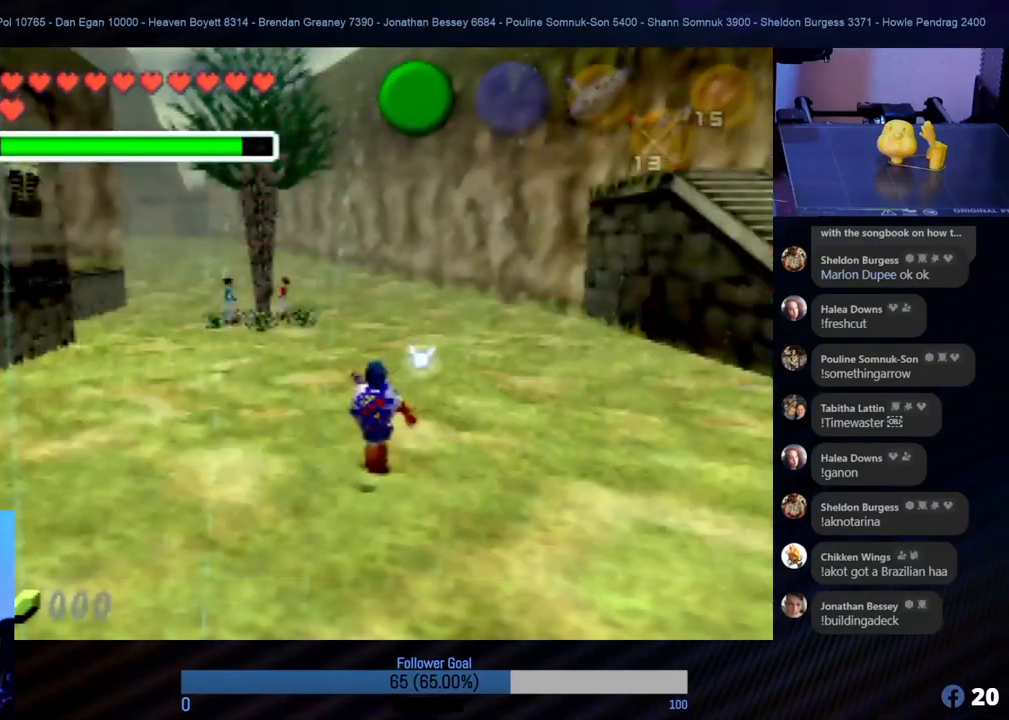
{"buttons": [], "left_stick": "center", "events": []}
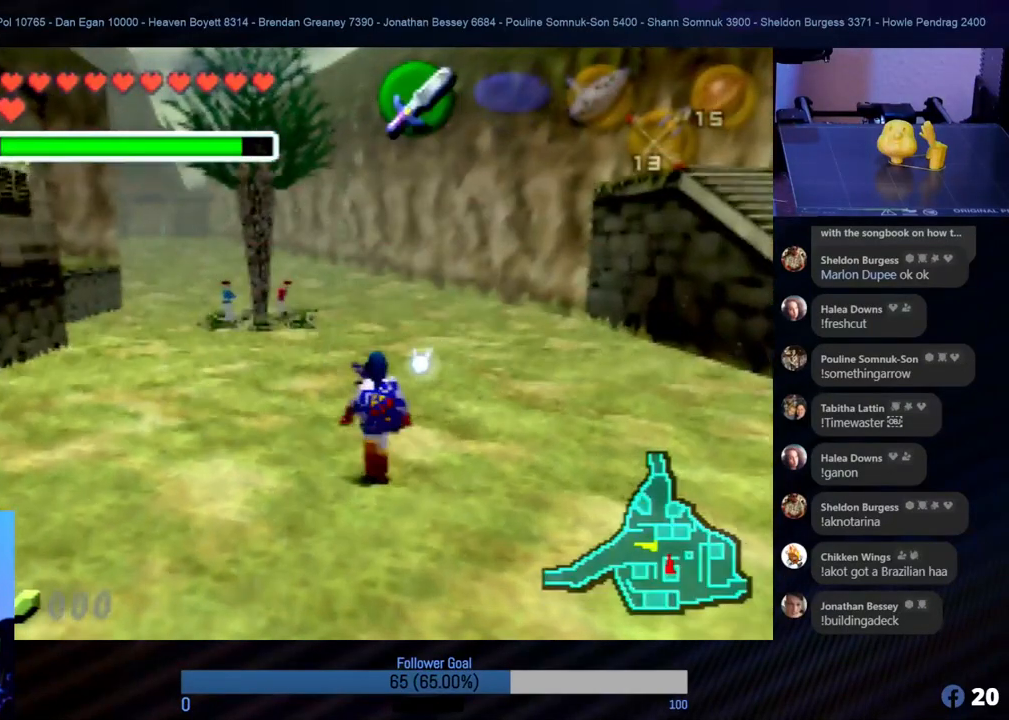
{"buttons": [], "left_stick": "center", "events": [[388, "C_LEFT", "down"], [489, "C_LEFT", "up"]]}
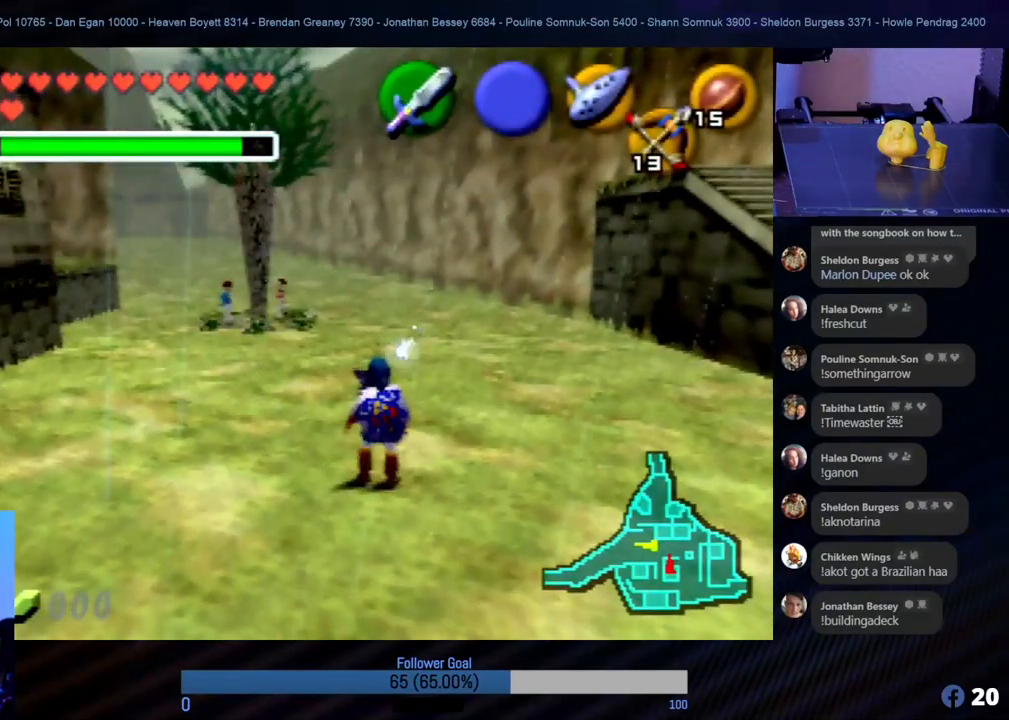
{"buttons": [], "left_stick": "center", "events": []}
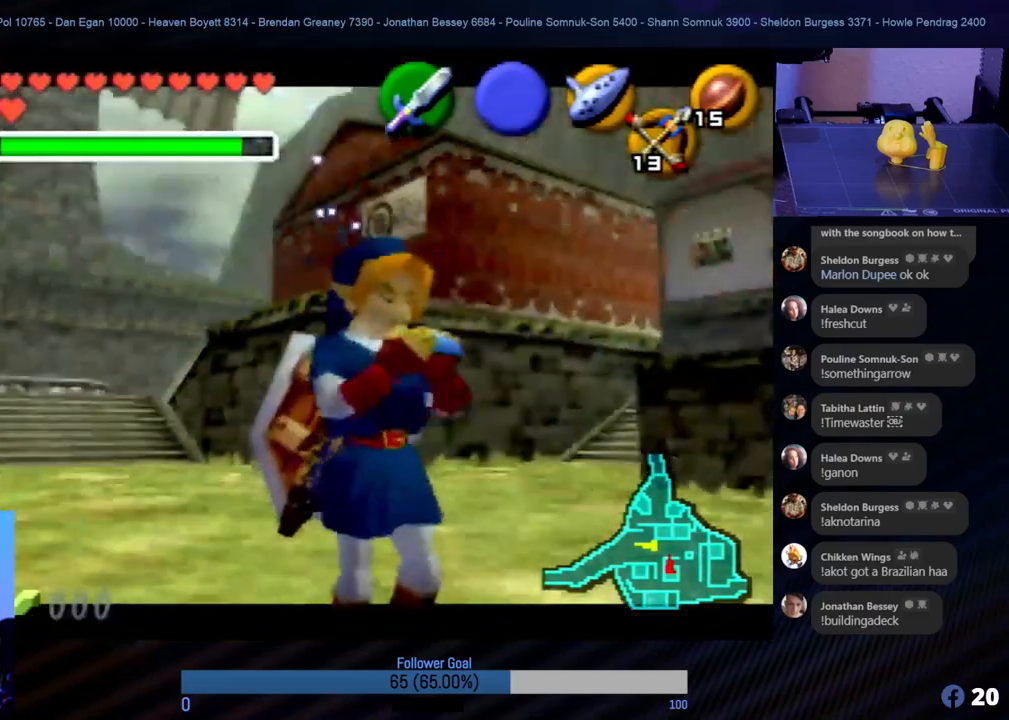
{"buttons": [], "left_stick": "center", "events": []}
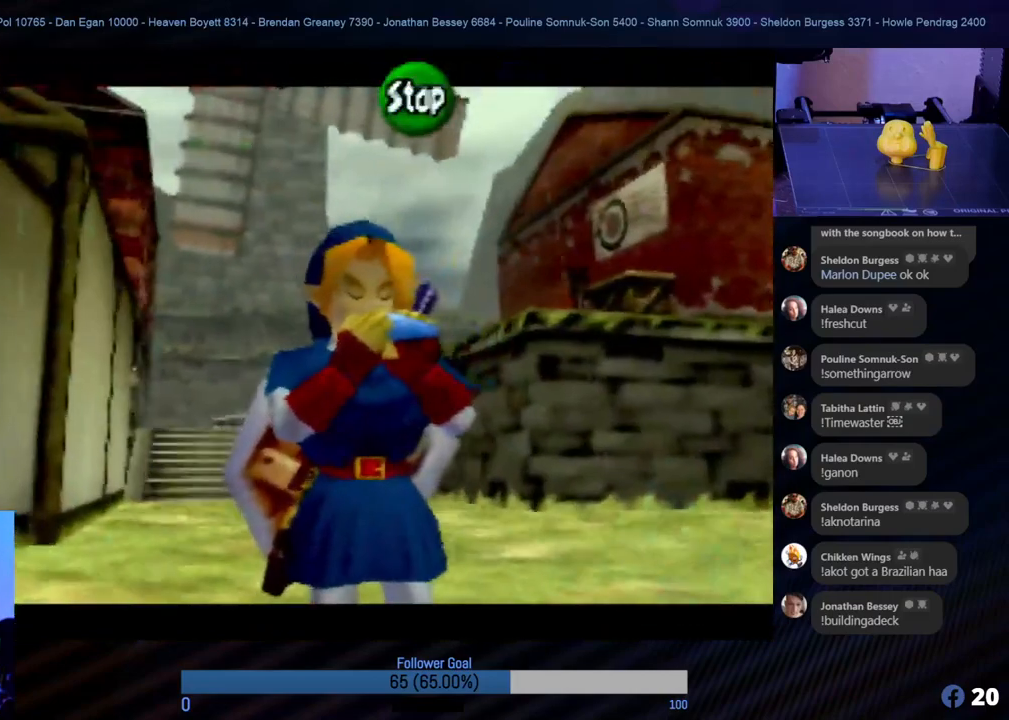
{"buttons": [], "left_stick": "center", "events": []}
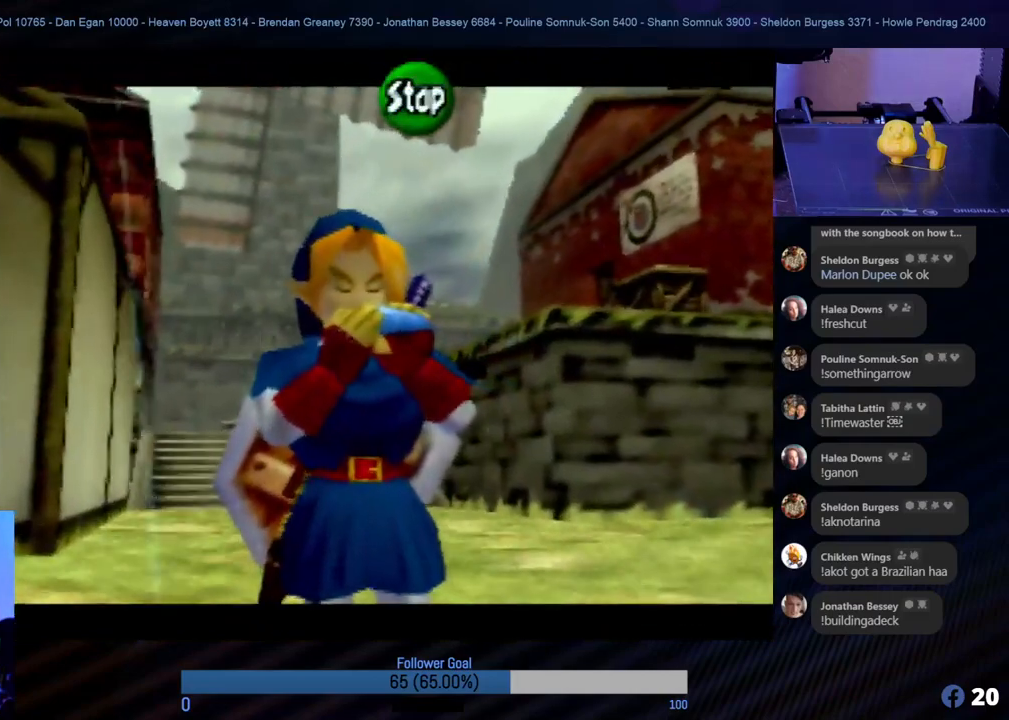
{"buttons": [], "left_stick": "center", "events": []}
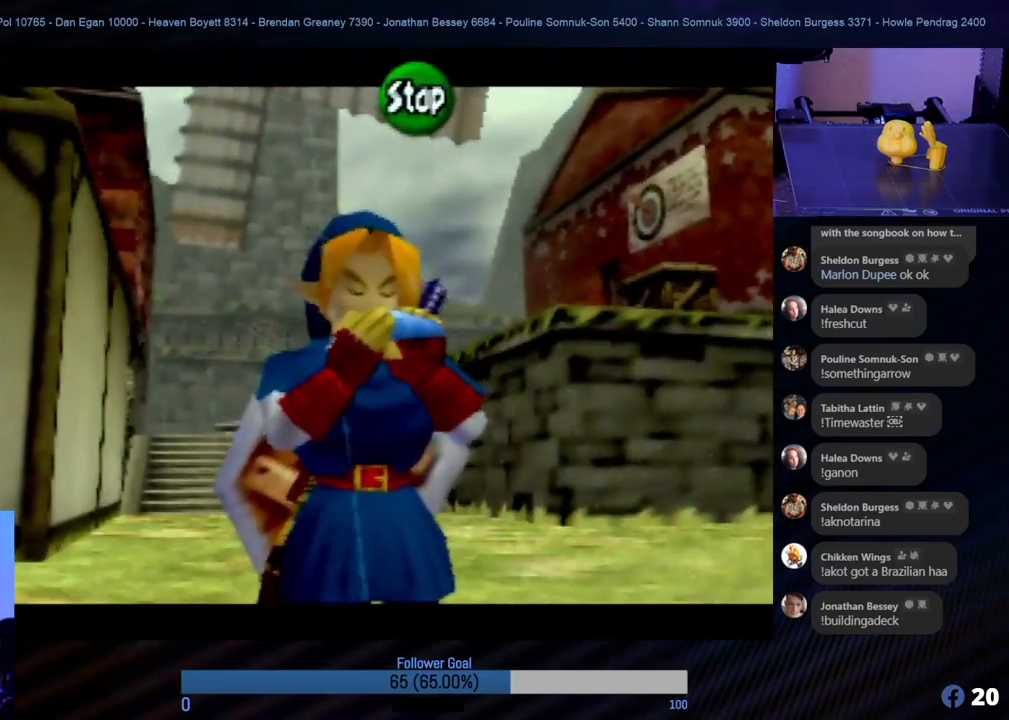
{"buttons": [], "left_stick": "center", "events": []}
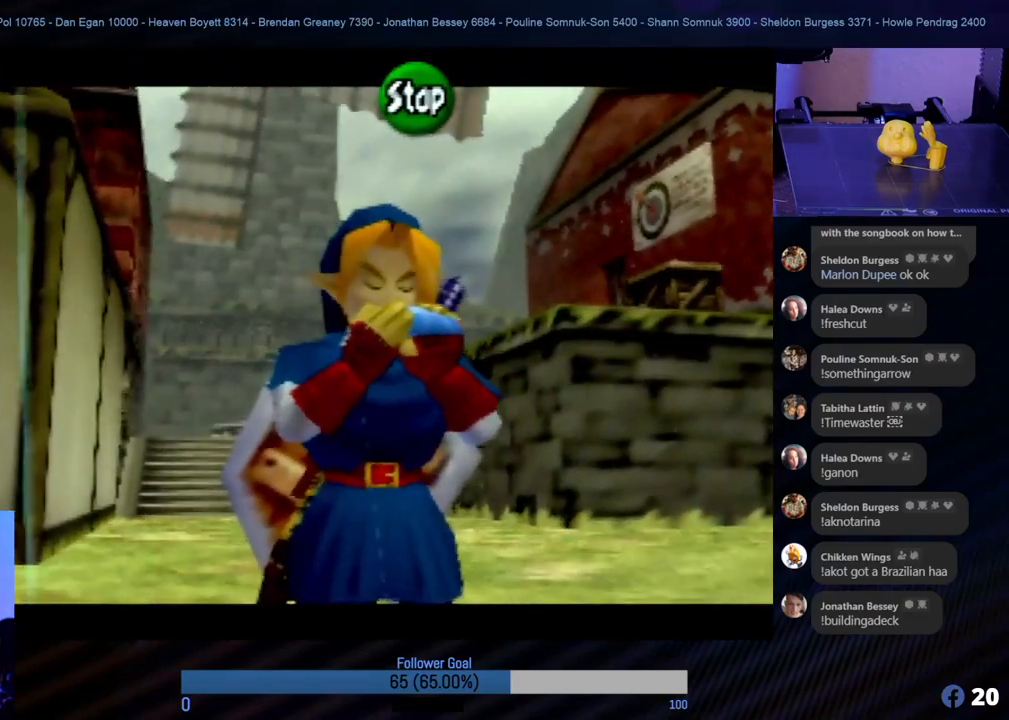
{"buttons": [], "left_stick": "center", "events": []}
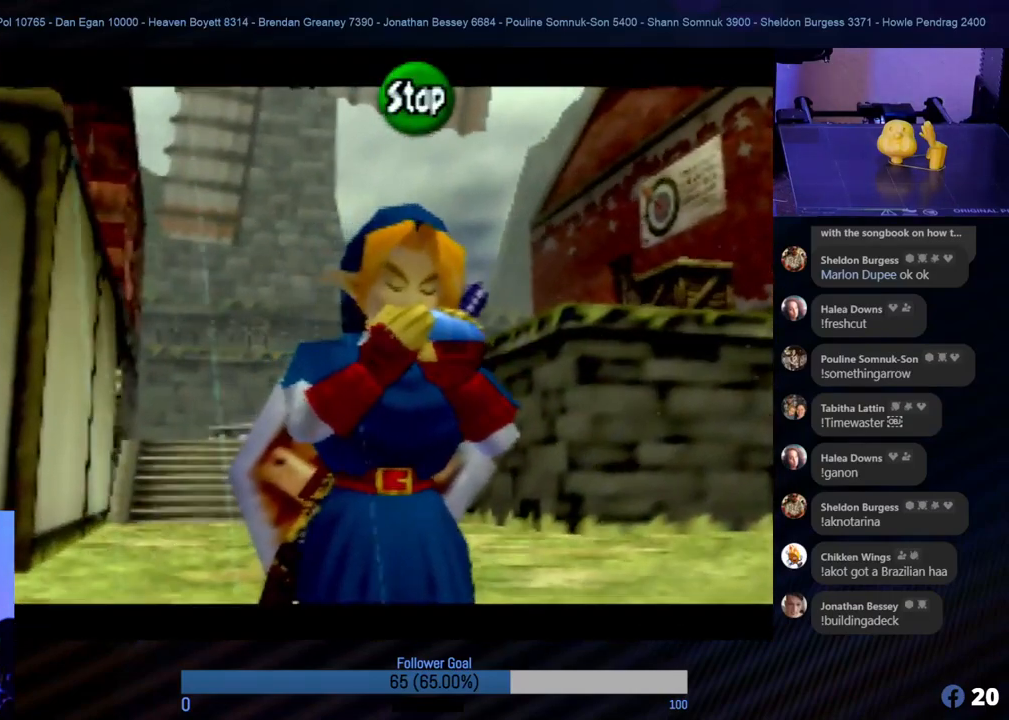
{"buttons": [], "left_stick": "center", "events": [[253, "C_UP", "down"], [371, "C_UP", "up"]]}
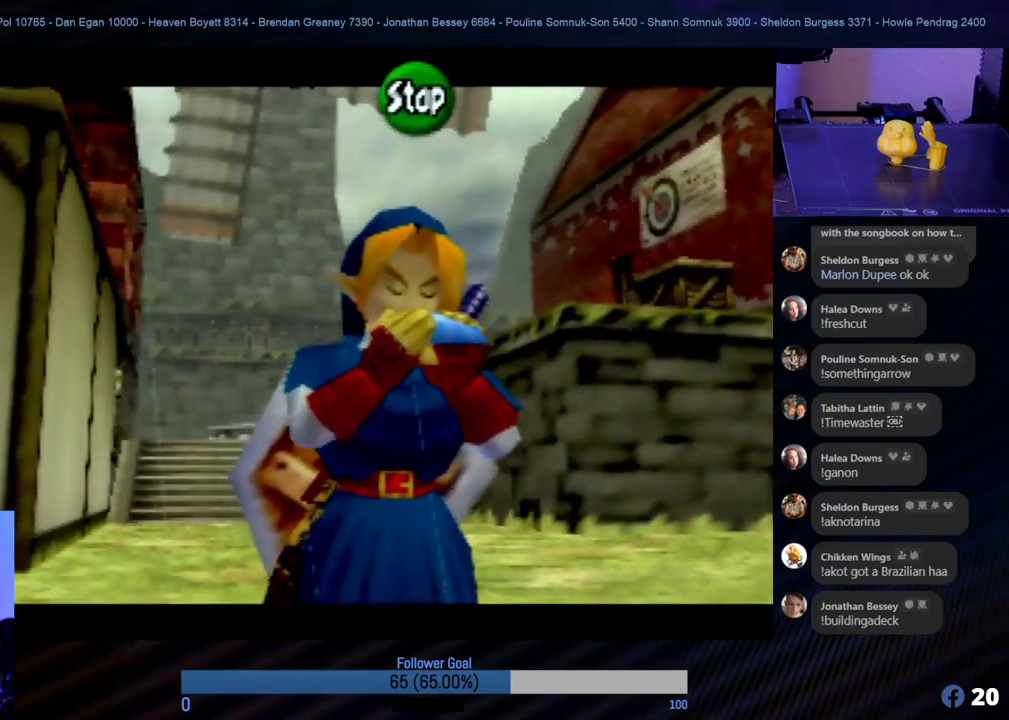
{"buttons": [], "left_stick": "center", "events": [[101, "C_RIGHT", "down"], [236, "C_RIGHT", "up"], [388, "C_UP", "down"], [506, "C_UP", "up"]]}
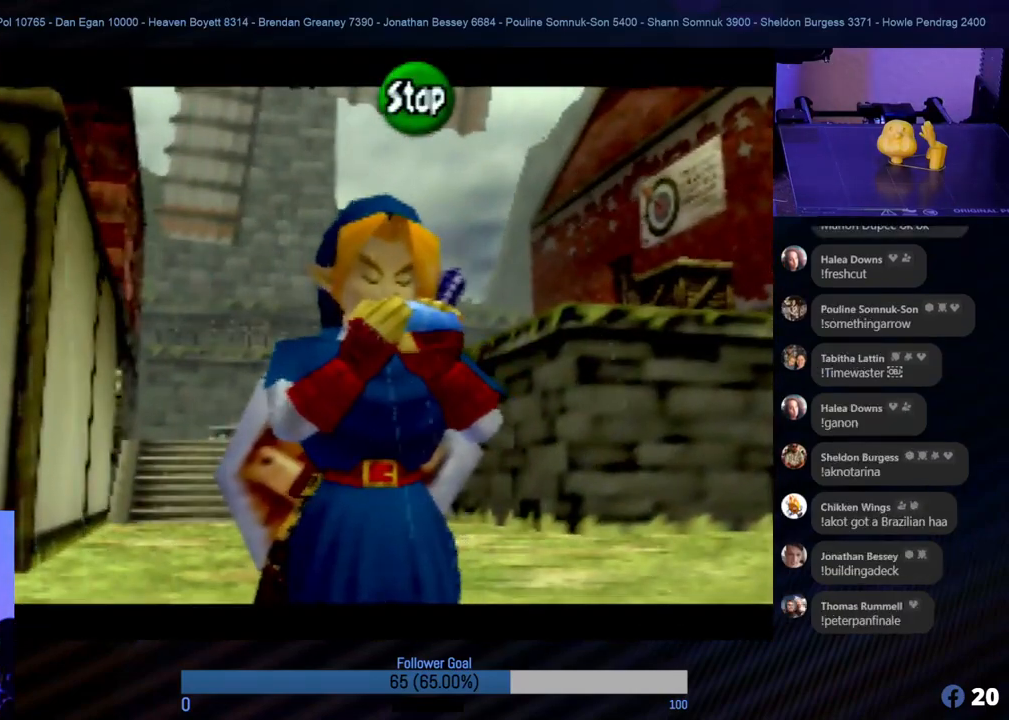
{"buttons": ["C_RIGHT"], "left_stick": "center", "events": [[472, "C_RIGHT", "down"]]}
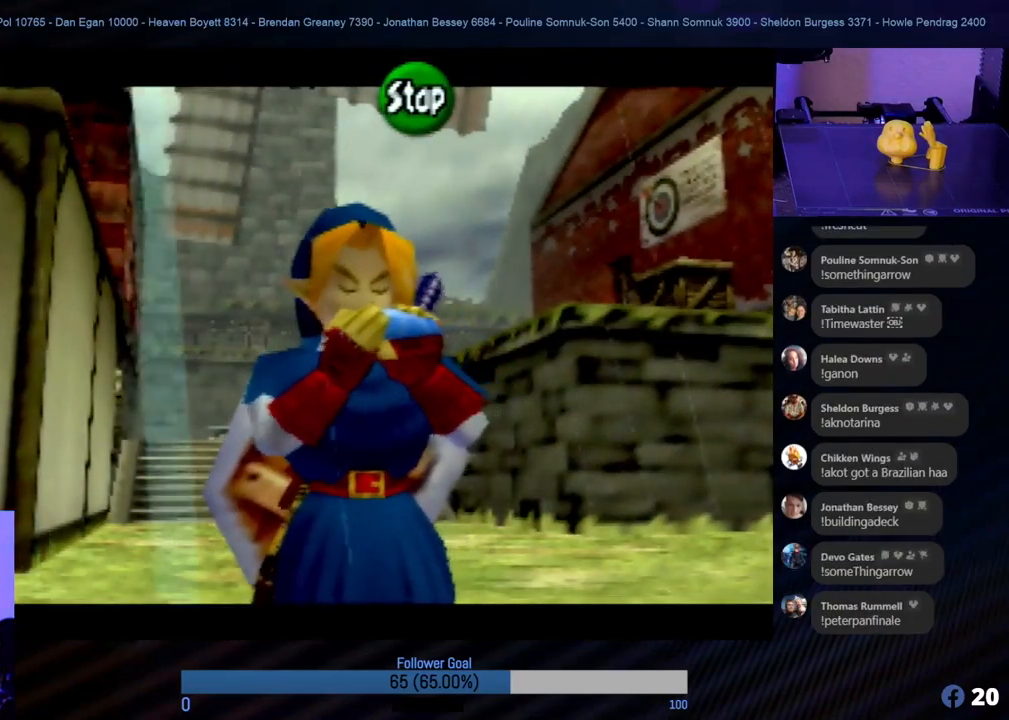
{"buttons": [], "left_stick": "center", "events": [[84, "C_RIGHT", "up"], [270, "C_LEFT", "down"], [388, "C_LEFT", "up"]]}
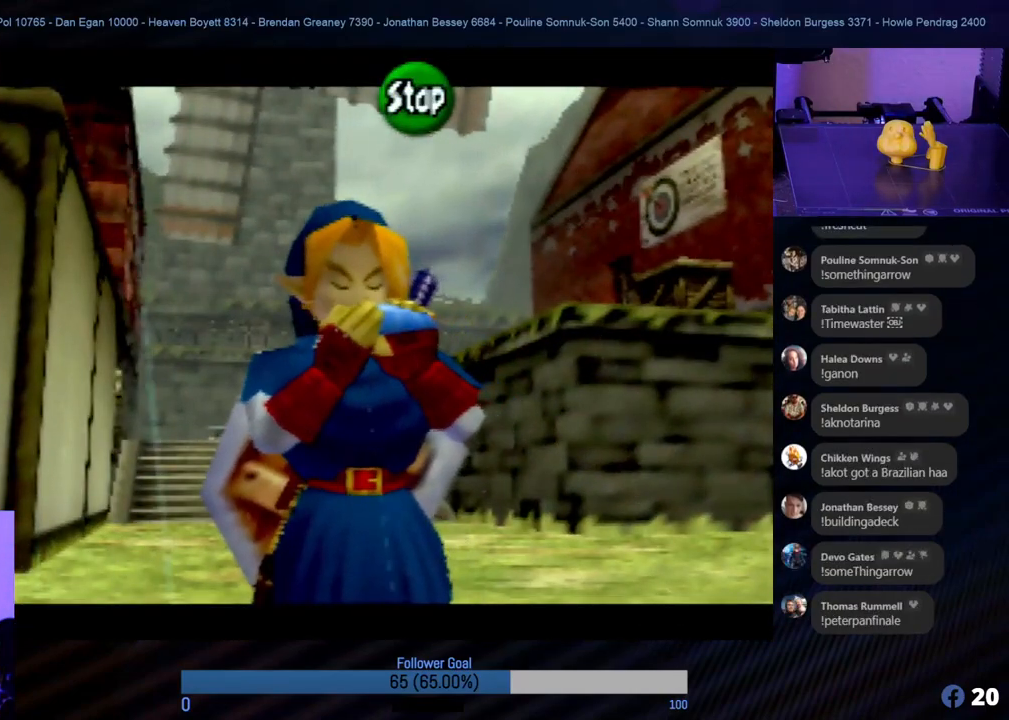
{"buttons": [], "left_stick": "center", "events": [[33, "C_UP", "down"], [135, "C_UP", "up"]]}